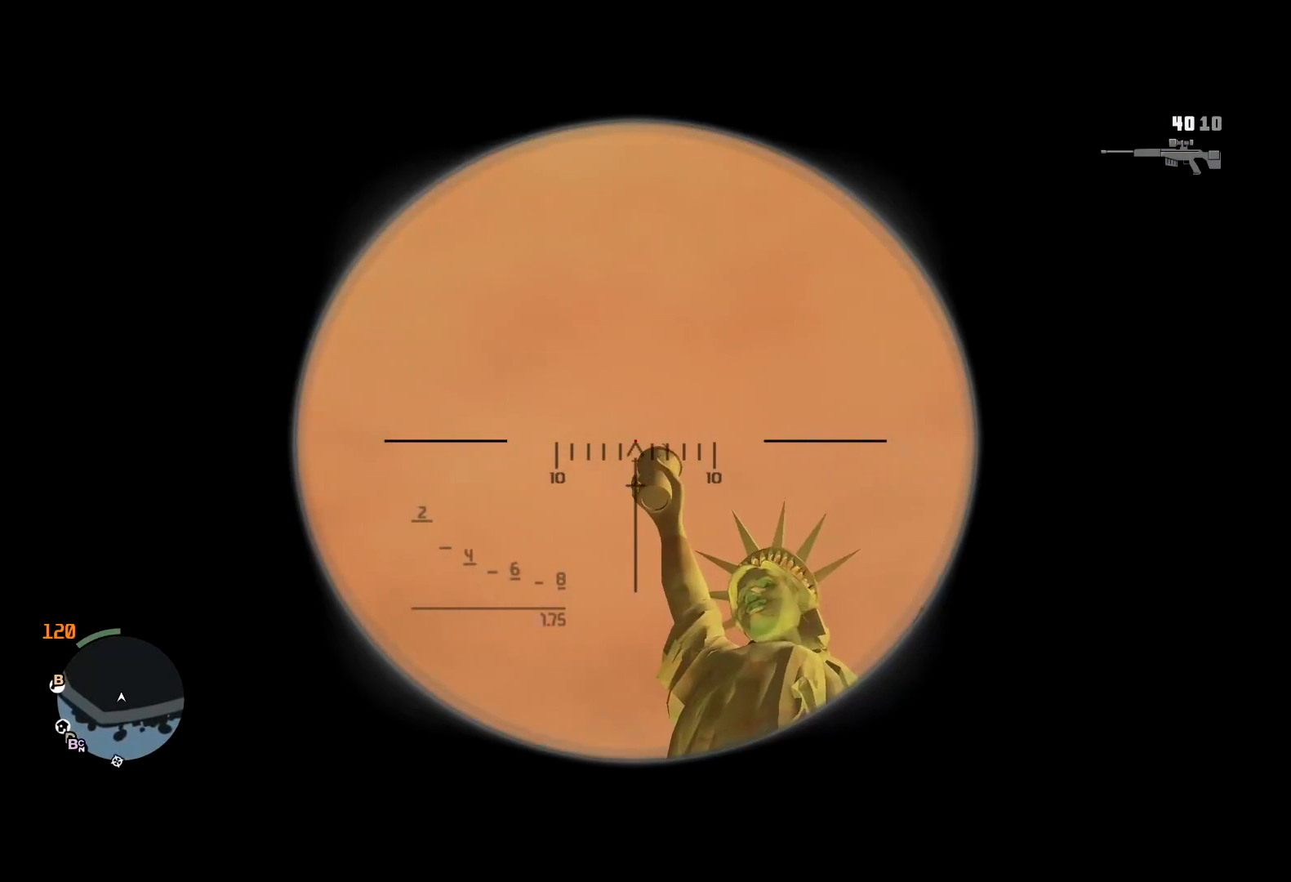
Gameplay with keyboard and mouse; each line is a JSON object with the keys and mouse buttons held at the frame after it. "events" lists presses ("down") and releases ("up") of "a", "c", "ctrl", "d", "down", "e", "escape", "f", "f2", "g", "lock", "q", "r", "return", "s", "shift", "space", "t", "up", "v", "w", "mouse_left", "mouse_right", "mouse_wheel_up" and "mouse_wheel_down" between this image and that frame as [ms after this image, input, new state], when the widget could be followed in between. "mouse_left", "mouse_right", "mouse_wheel_up", "mouse_wheel_down" = the "left", "right", "wheel_up", "wheel_down" buttons of the "mouse" list. No other keys are recorded. Mouse movement is not recorded. Key names are as the overlay labels them; some are game actions (e.g. jump) rather than physical keys.
{"keys": [], "mouse": ["right"], "events": [[84, "mouse_wheel_up", "down"], [167, "mouse_wheel_up", "up"]]}
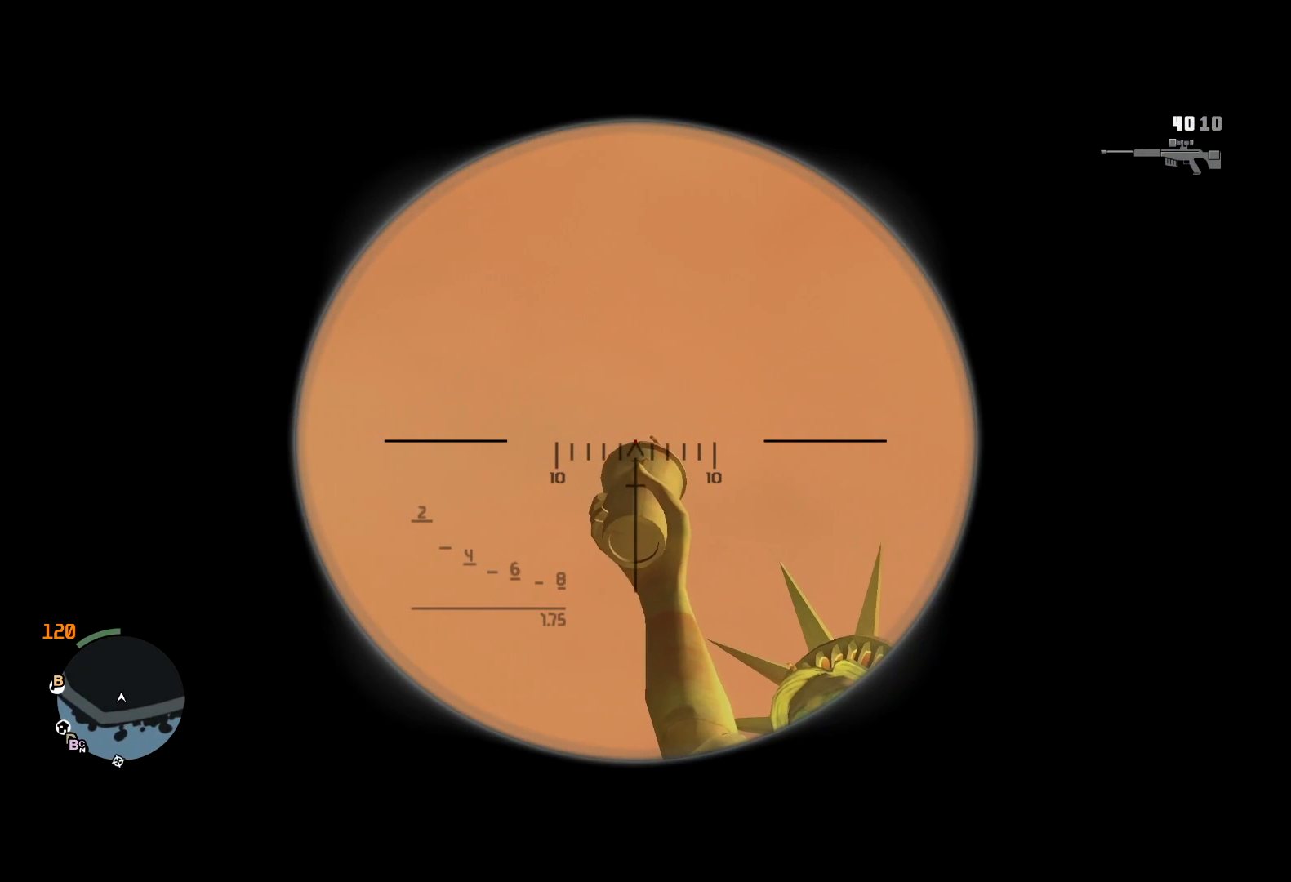
{"keys": [], "mouse": ["left", "right"], "events": [[434, "mouse_left", "down"]]}
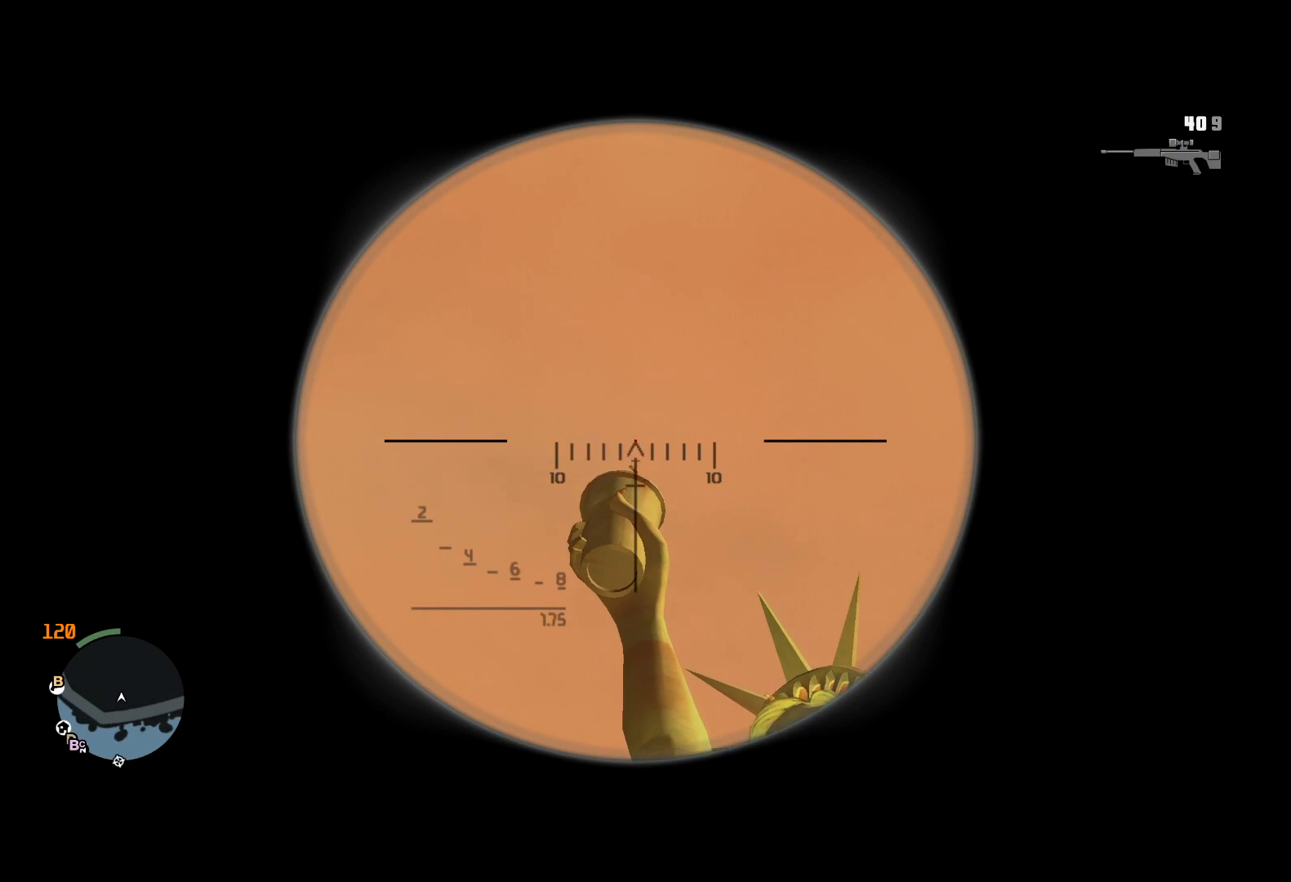
{"keys": [], "mouse": ["right"], "events": [[17, "mouse_left", "up"], [450, "mouse_wheel_up", "down"], [500, "mouse_wheel_up", "up"]]}
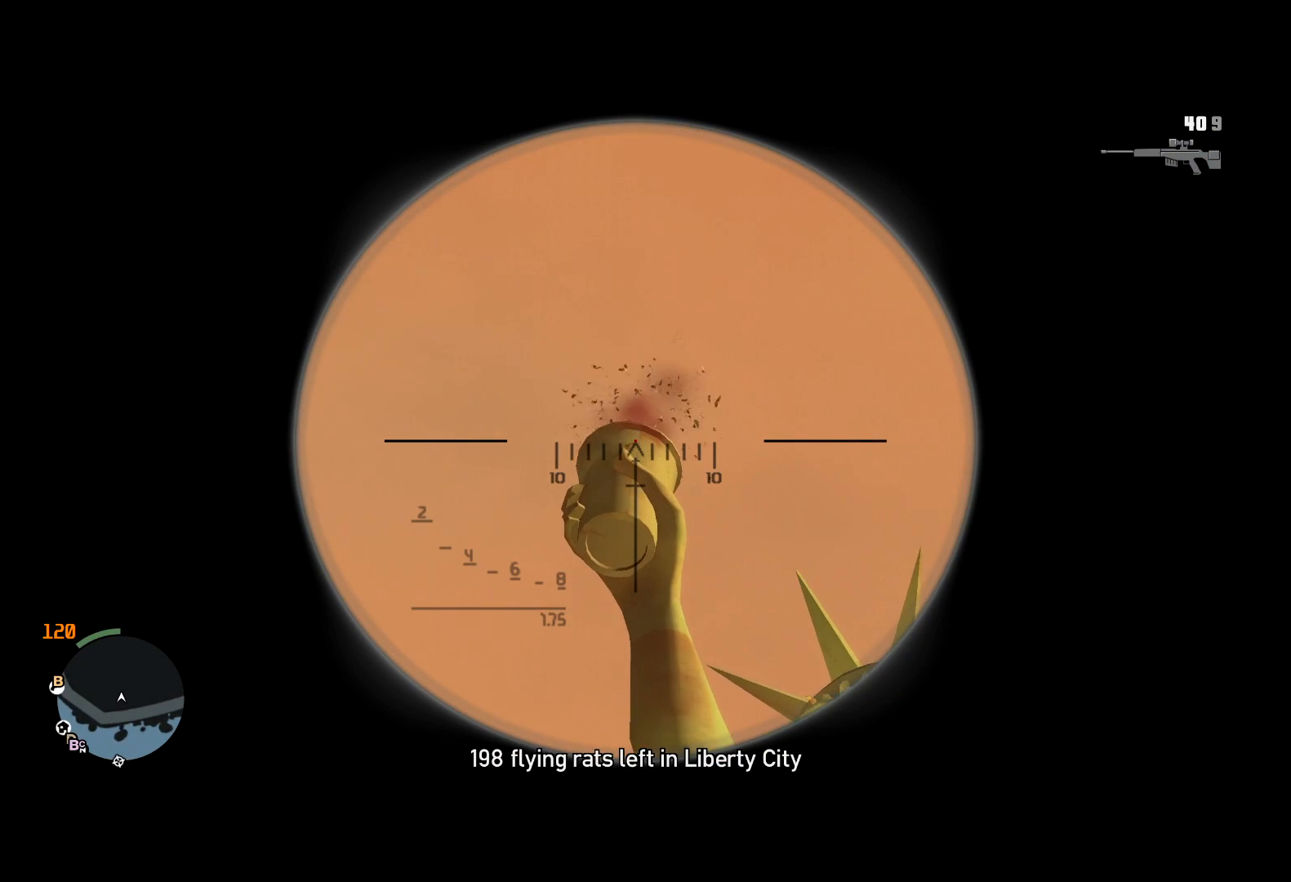
{"keys": [], "mouse": ["right"], "events": [[317, "mouse_left", "down"], [417, "mouse_left", "up"]]}
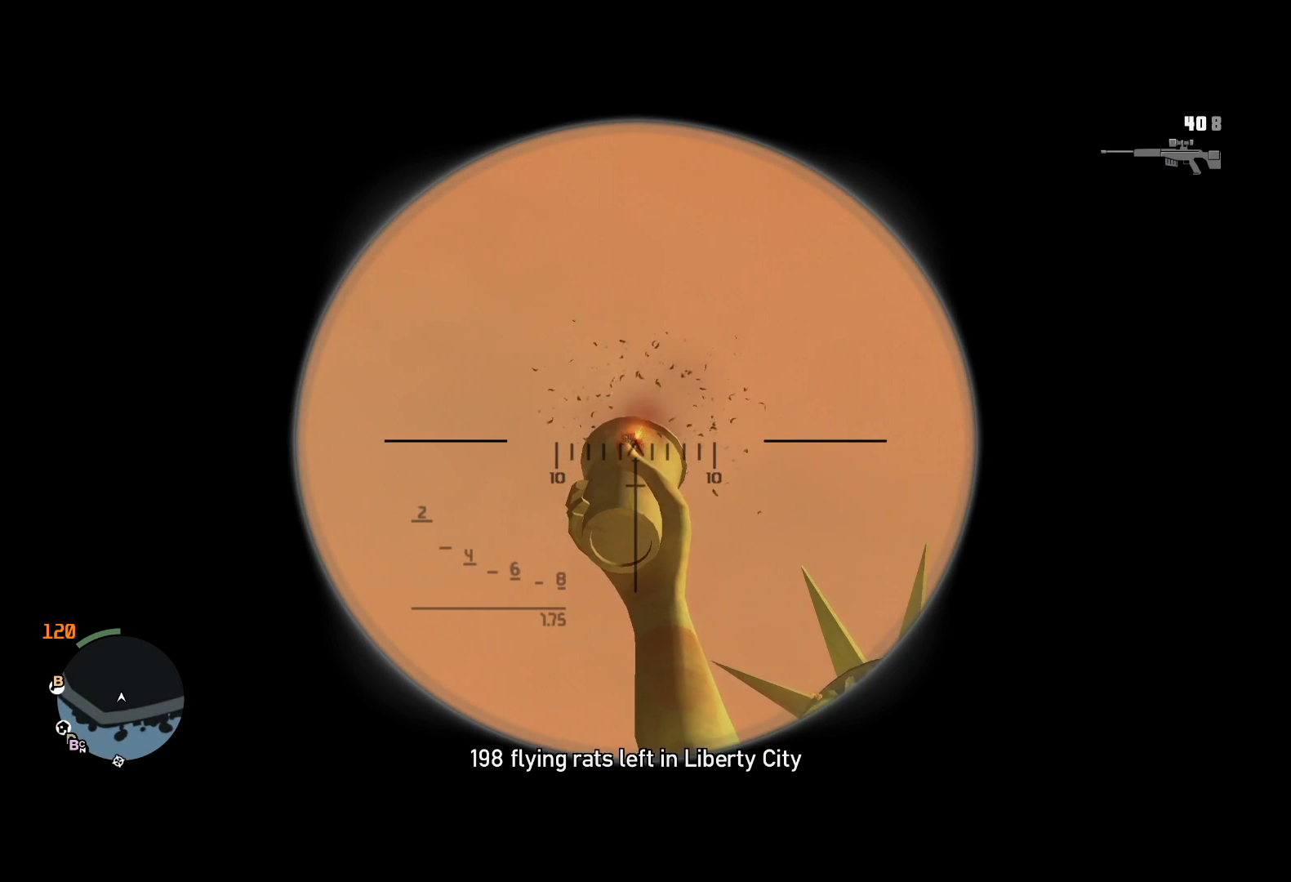
{"keys": [], "mouse": ["right"], "events": []}
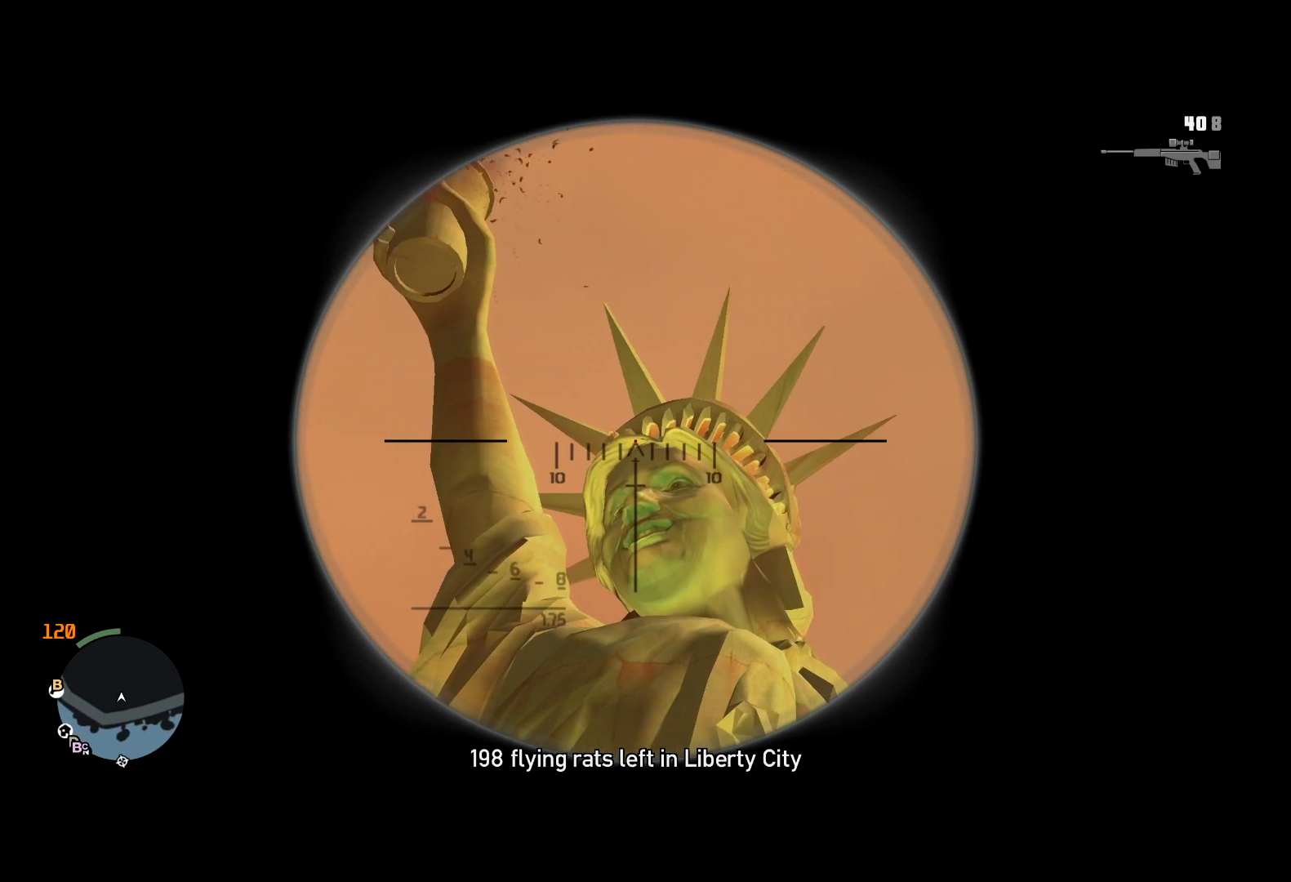
{"keys": [], "mouse": ["right"], "events": [[250, "mouse_wheel_up", "down"], [350, "mouse_wheel_up", "up"]]}
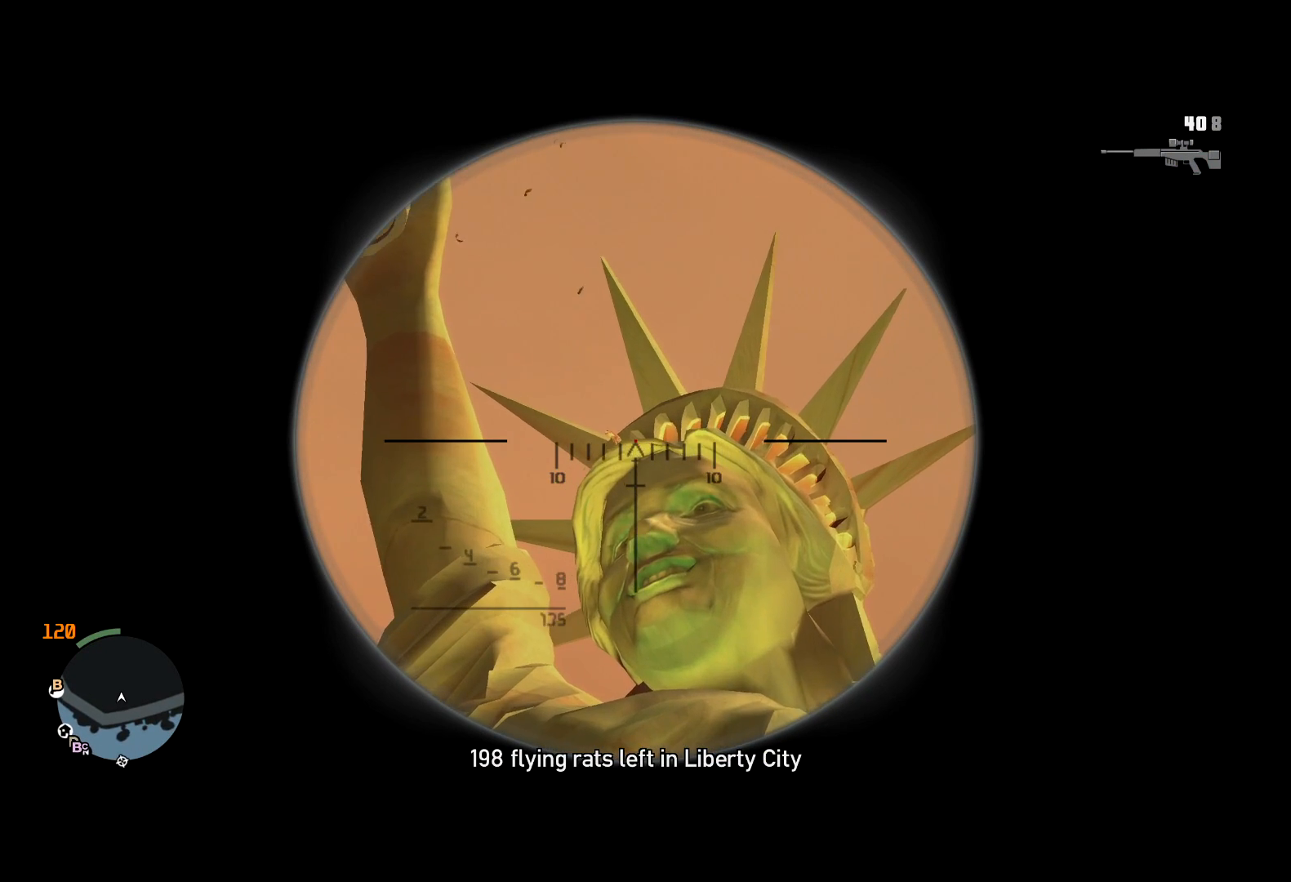
{"keys": [], "mouse": ["right"], "events": [[284, "mouse_left", "down"], [367, "mouse_left", "up"]]}
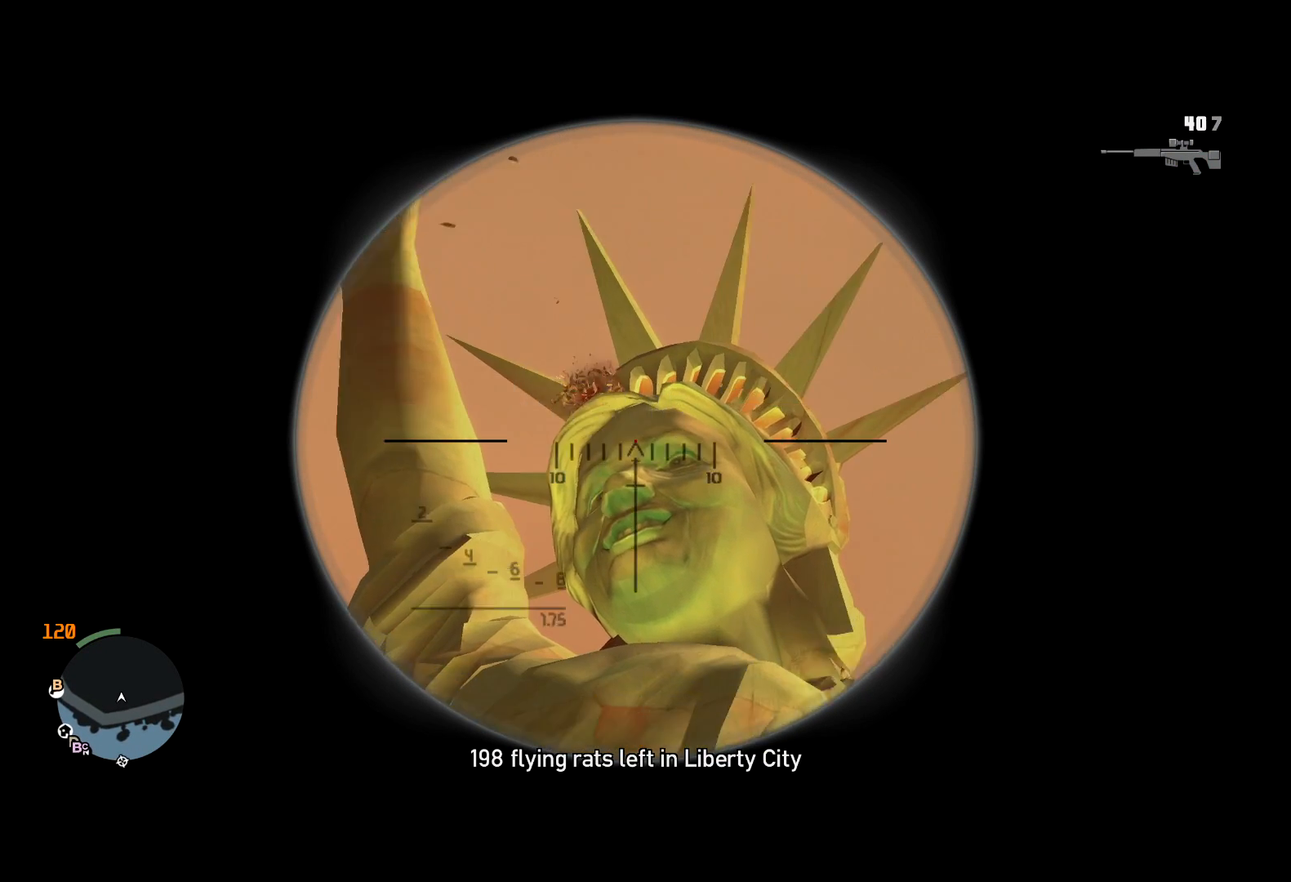
{"keys": [], "mouse": ["right"], "events": []}
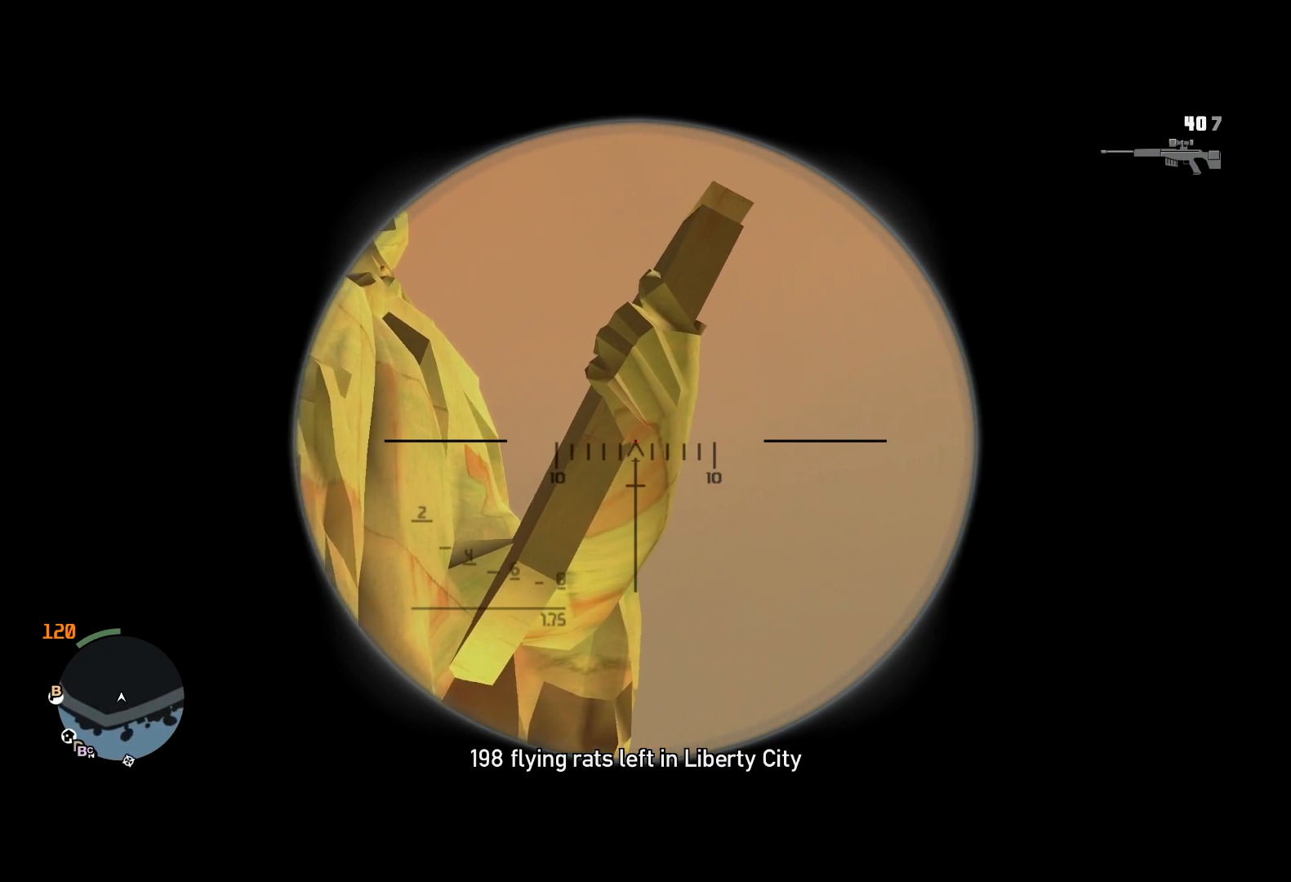
{"keys": [], "mouse": ["right"], "events": [[167, "mouse_wheel_up", "down"], [217, "mouse_wheel_up", "up"], [267, "mouse_wheel_up", "down"], [317, "mouse_wheel_up", "up"]]}
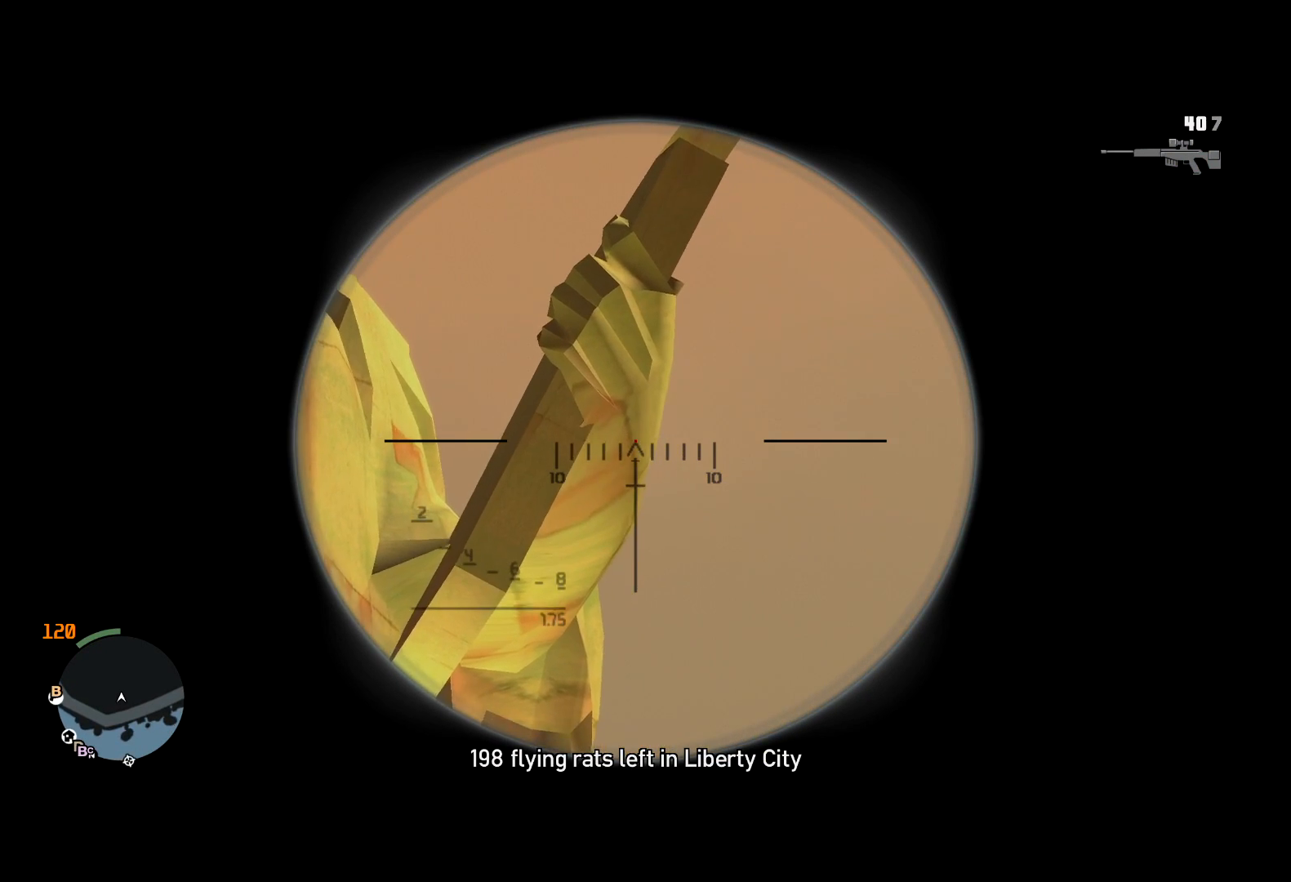
{"keys": [], "mouse": ["right"], "events": [[267, "mouse_left", "down"], [417, "mouse_left", "up"]]}
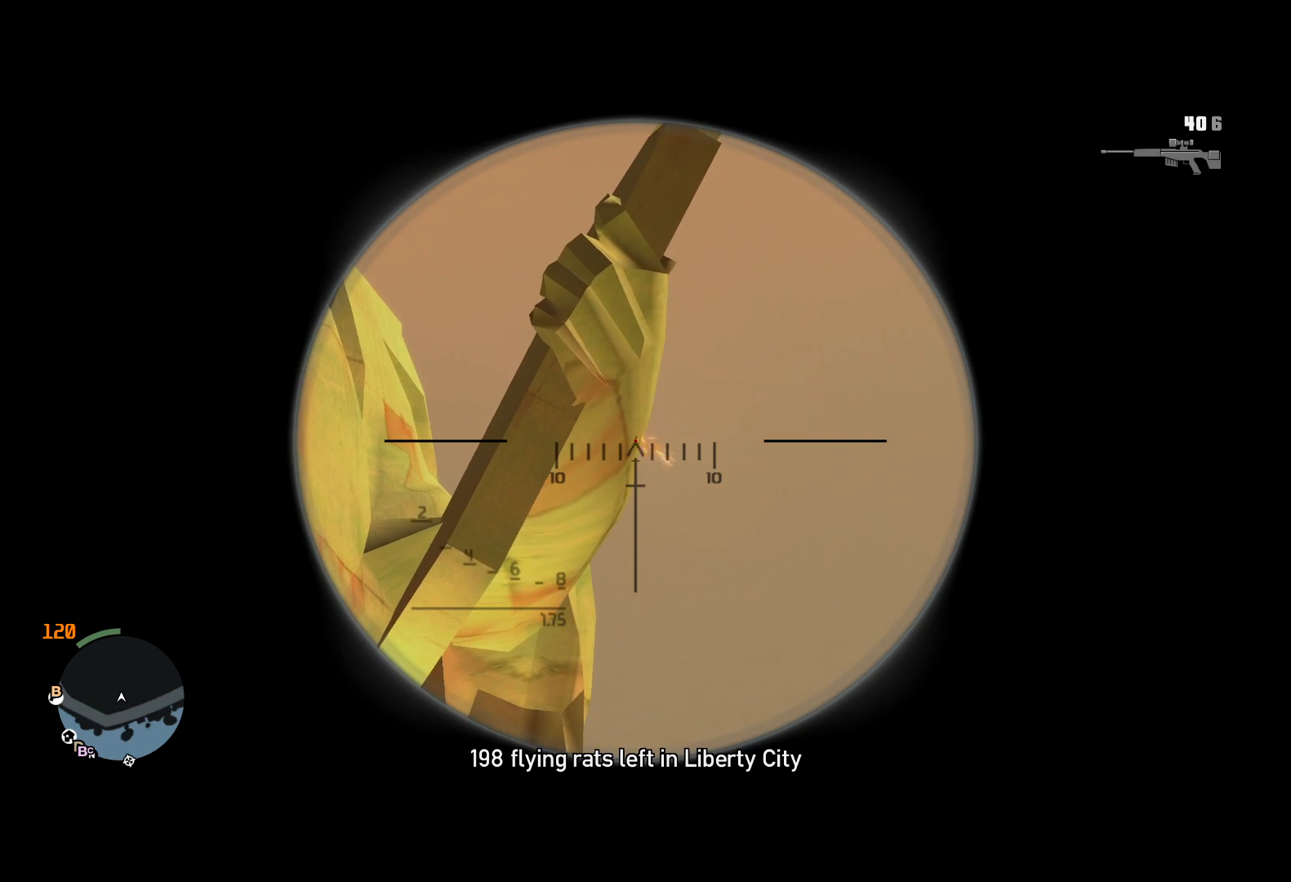
{"keys": [], "mouse": ["left", "right"], "events": [[434, "mouse_left", "down"]]}
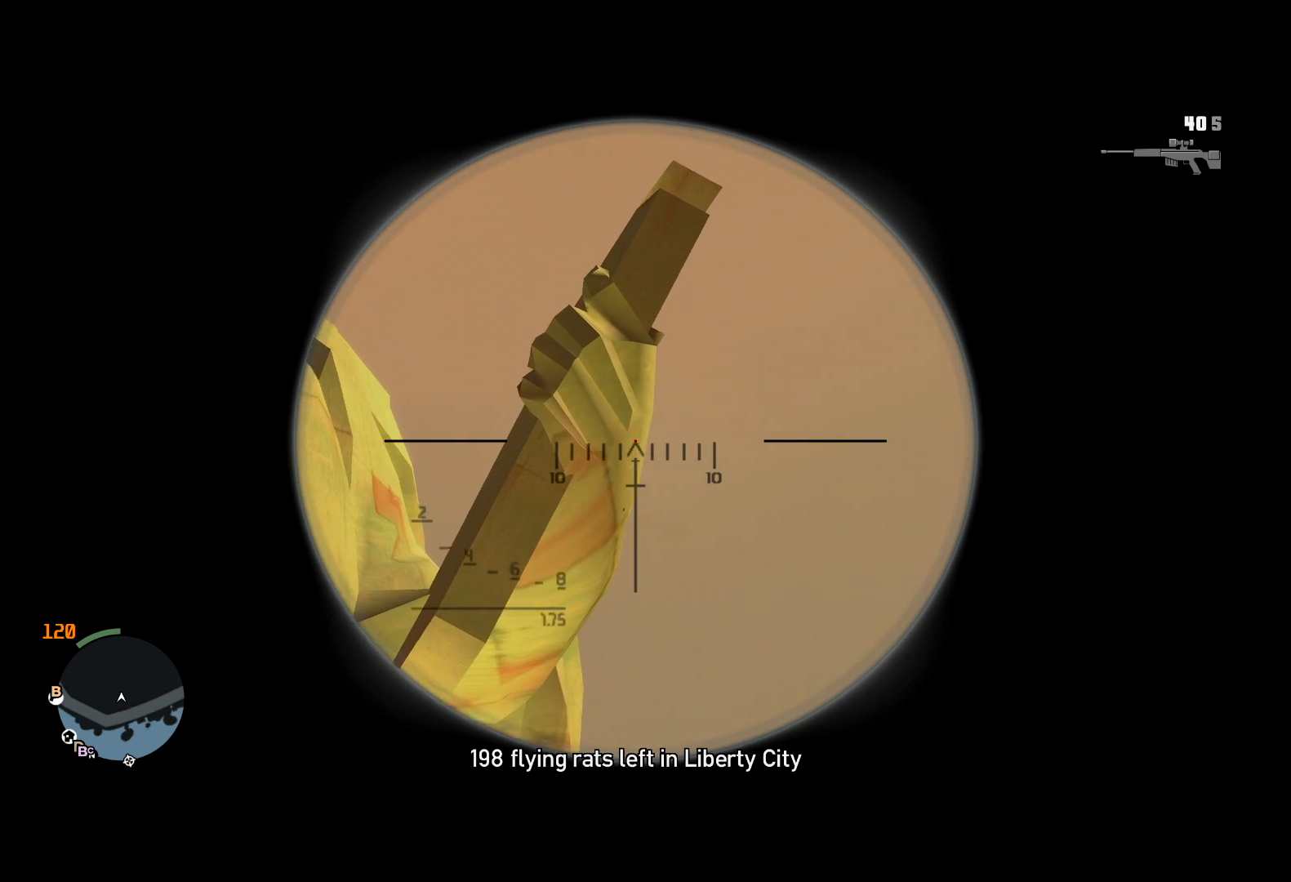
{"keys": [], "mouse": ["left", "right"], "events": [[17, "mouse_left", "up"], [484, "mouse_left", "down"]]}
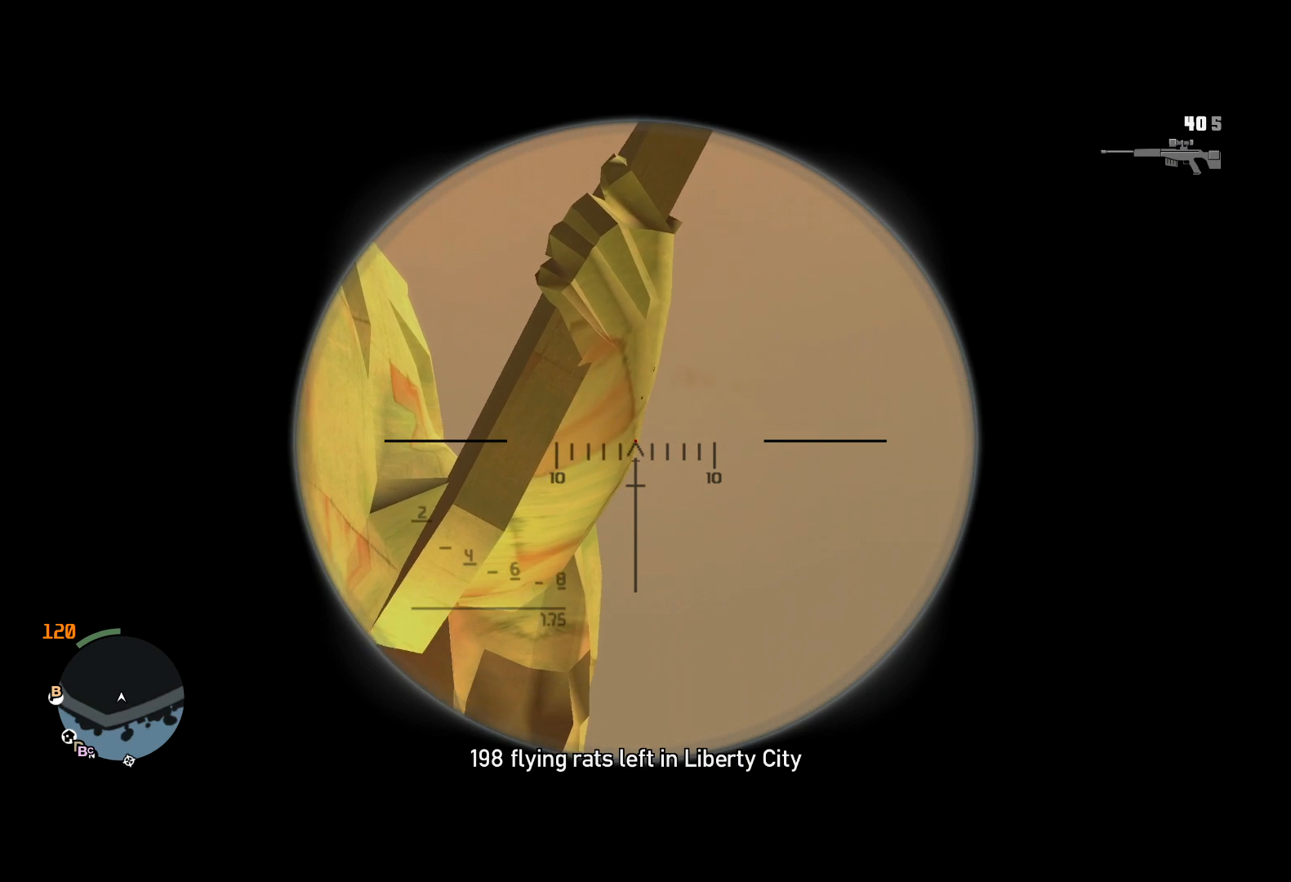
{"keys": [], "mouse": ["right"], "events": [[134, "mouse_left", "up"]]}
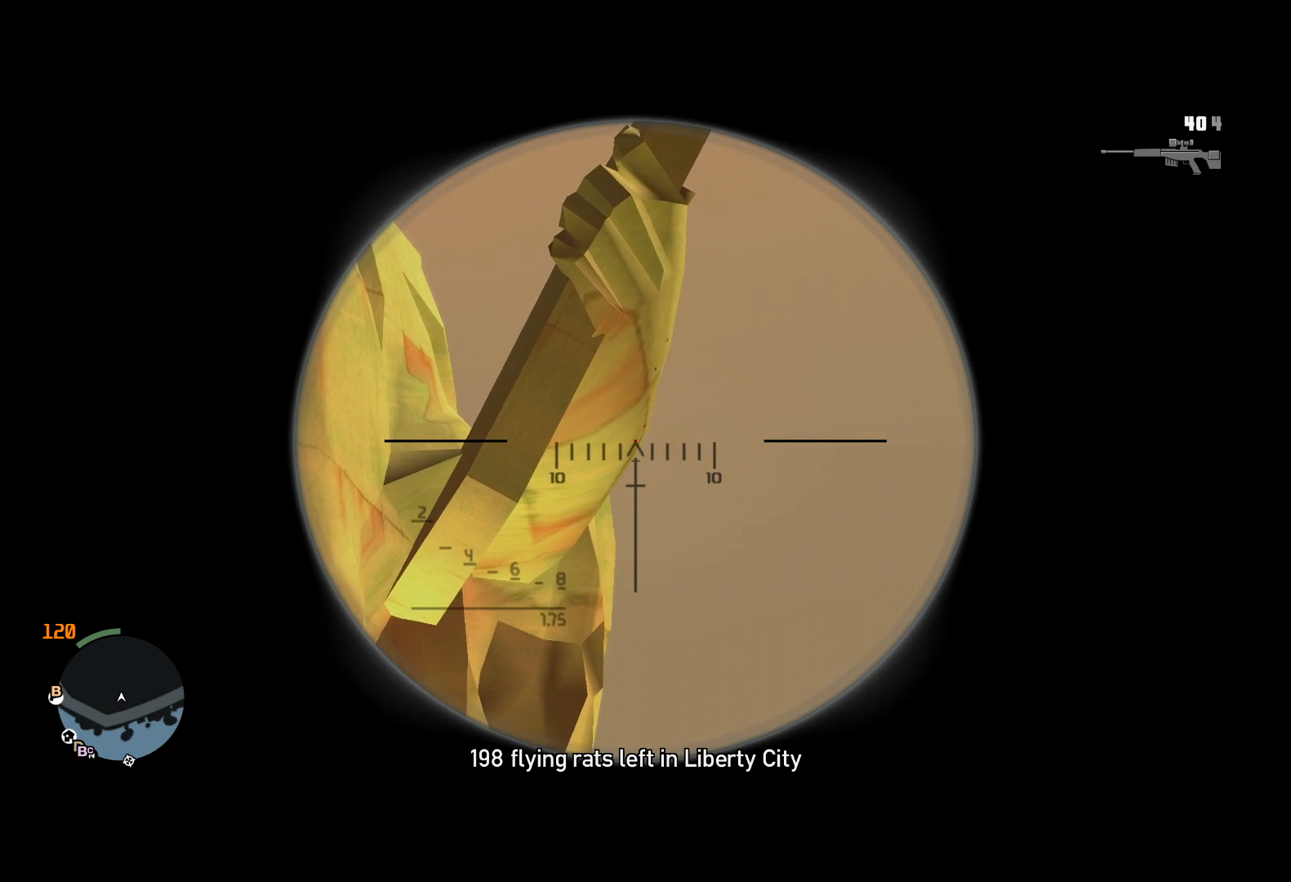
{"keys": [], "mouse": ["left", "right"], "events": [[17, "mouse_left", "down"], [100, "mouse_left", "up"], [434, "mouse_left", "down"]]}
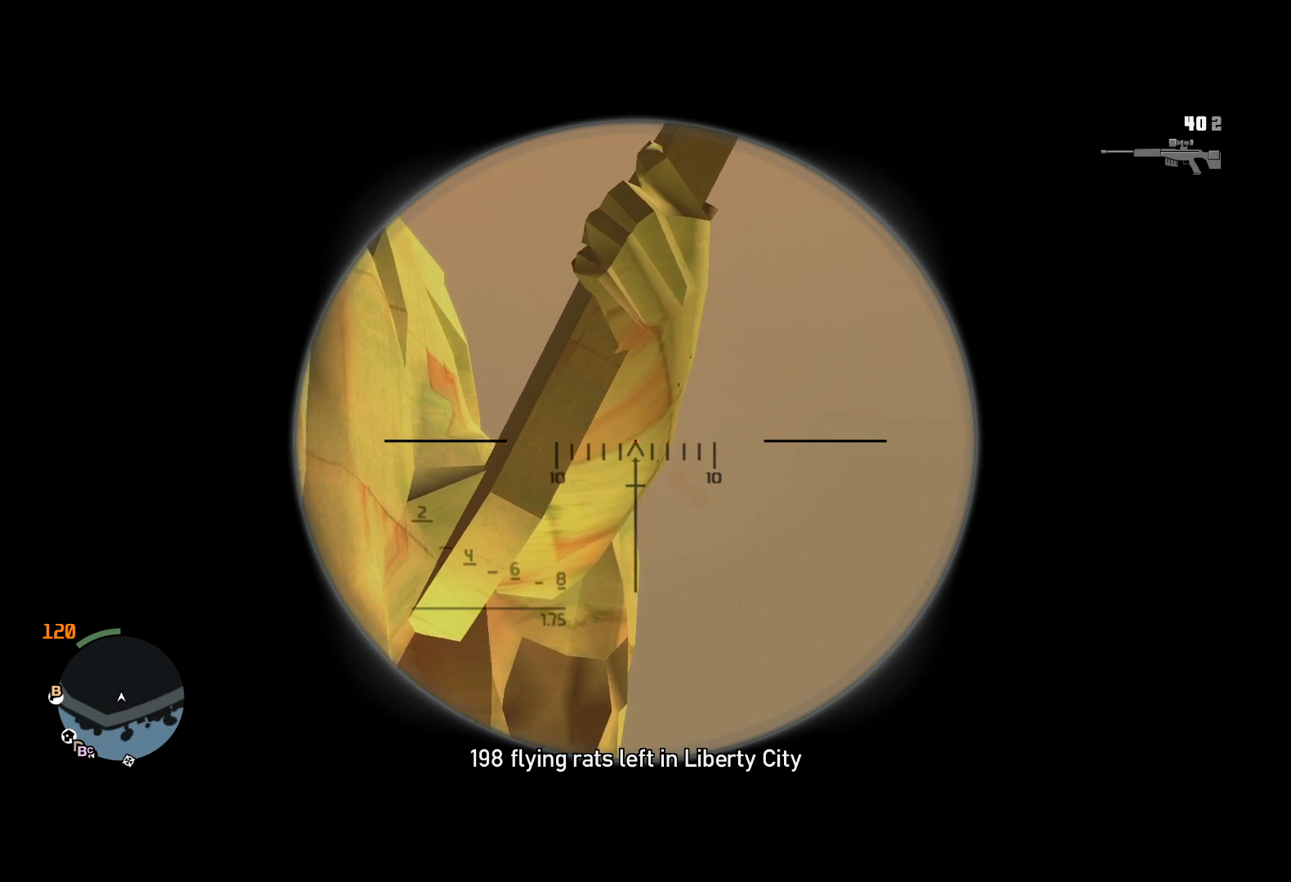
{"keys": [], "mouse": ["right"], "events": [[84, "mouse_left", "up"], [350, "mouse_left", "down"], [500, "mouse_left", "up"]]}
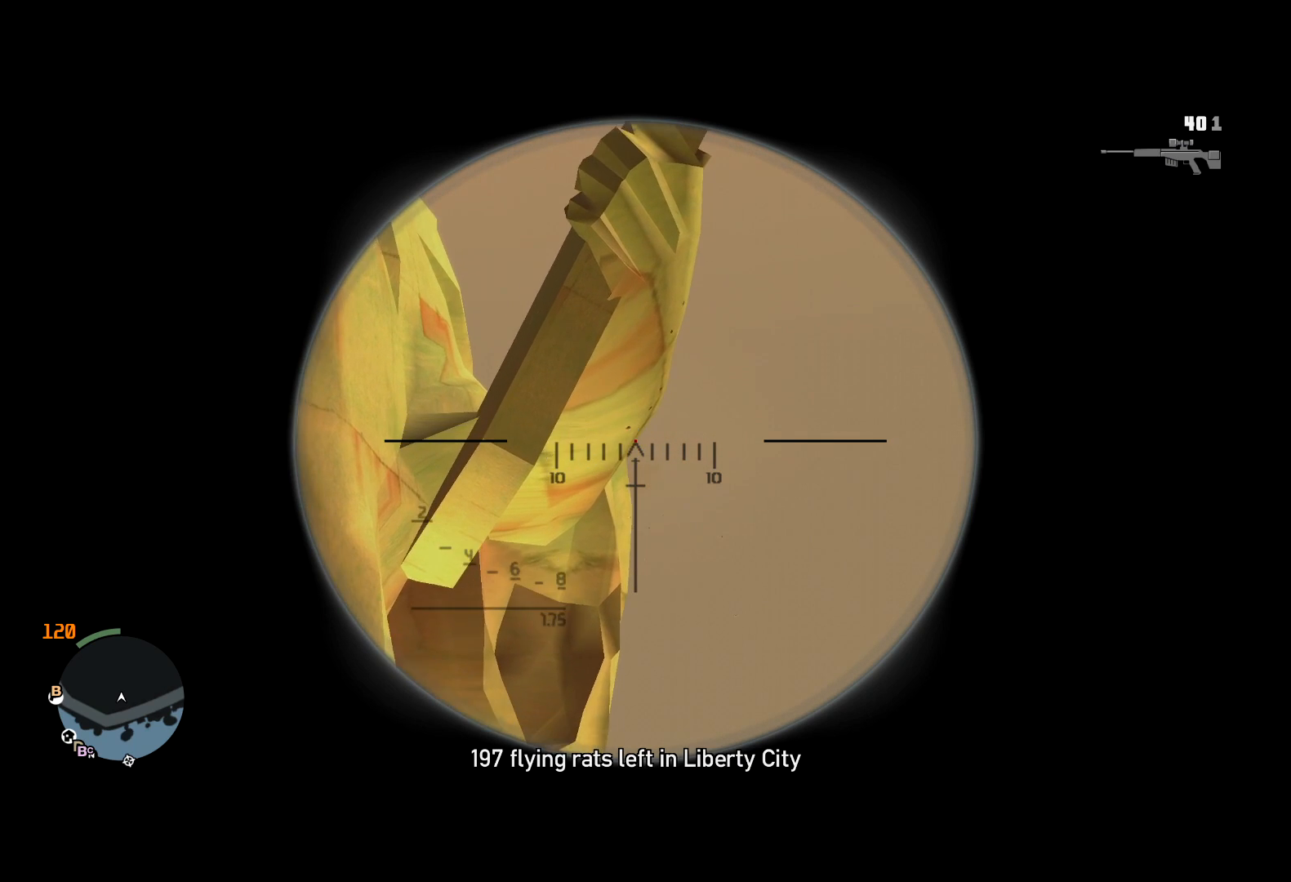
{"keys": [], "mouse": ["right"], "events": [[317, "mouse_left", "down"], [417, "mouse_left", "up"]]}
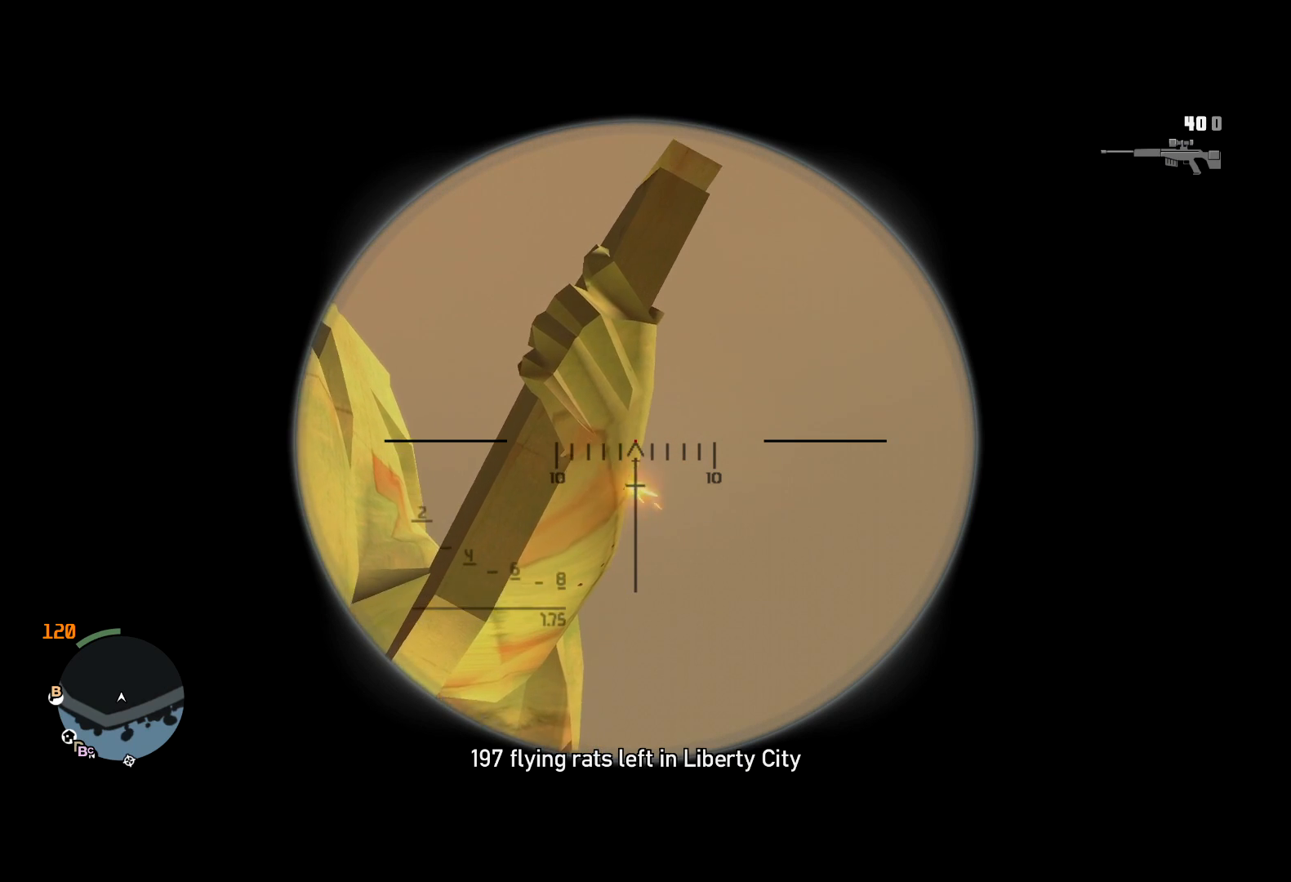
{"keys": [], "mouse": ["right"], "events": [[200, "mouse_left", "down"], [284, "mouse_left", "up"]]}
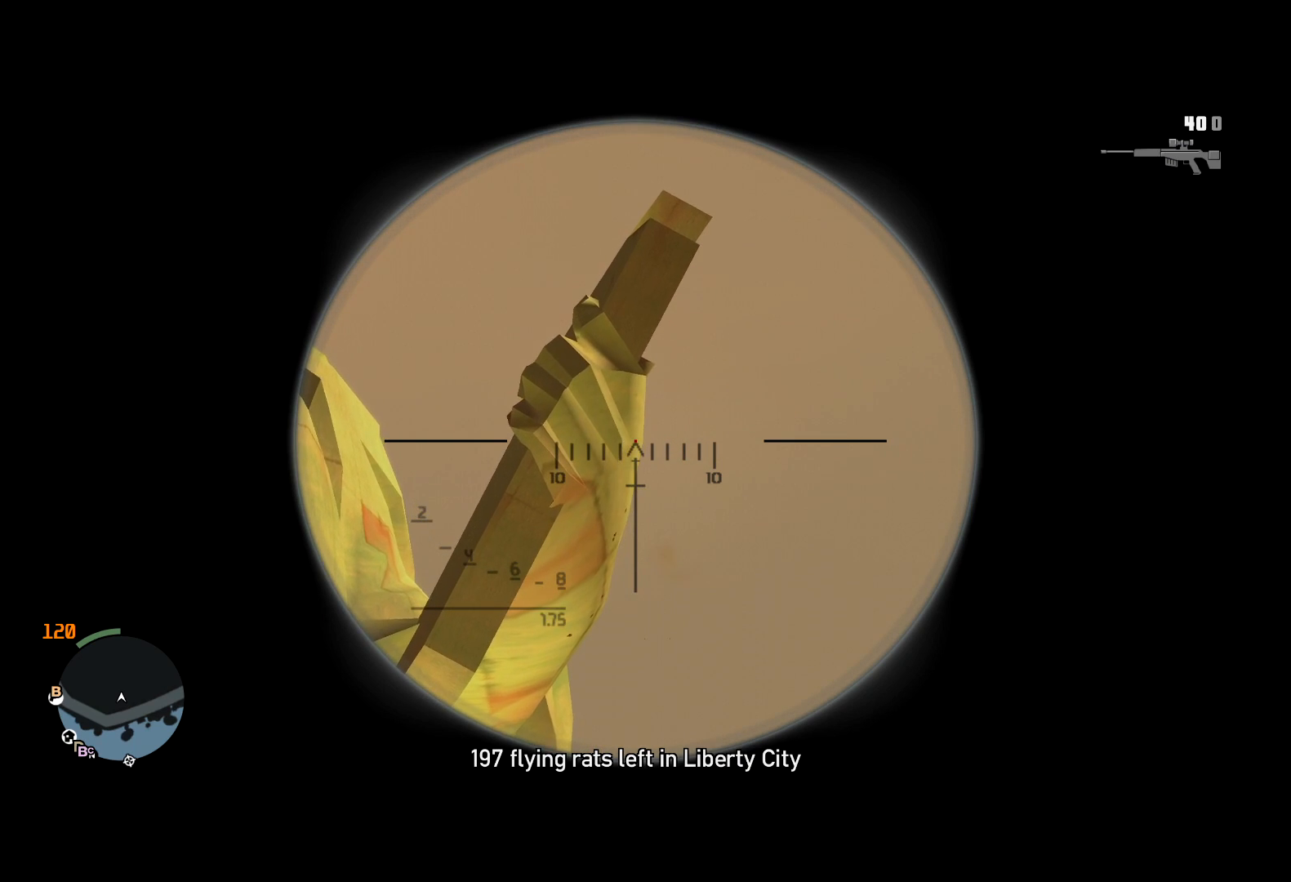
{"keys": [], "mouse": ["right"], "events": []}
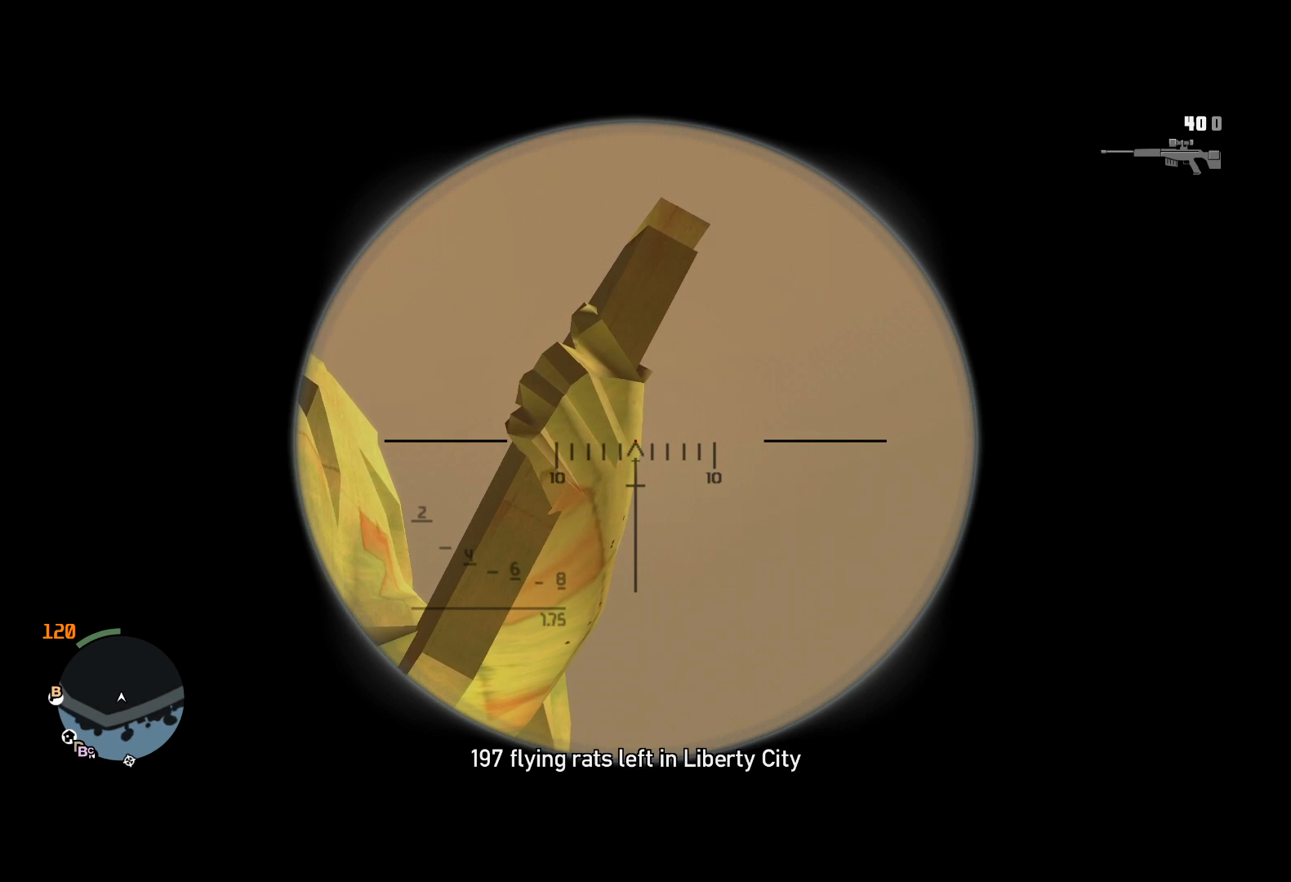
{"keys": [], "mouse": ["right"], "events": []}
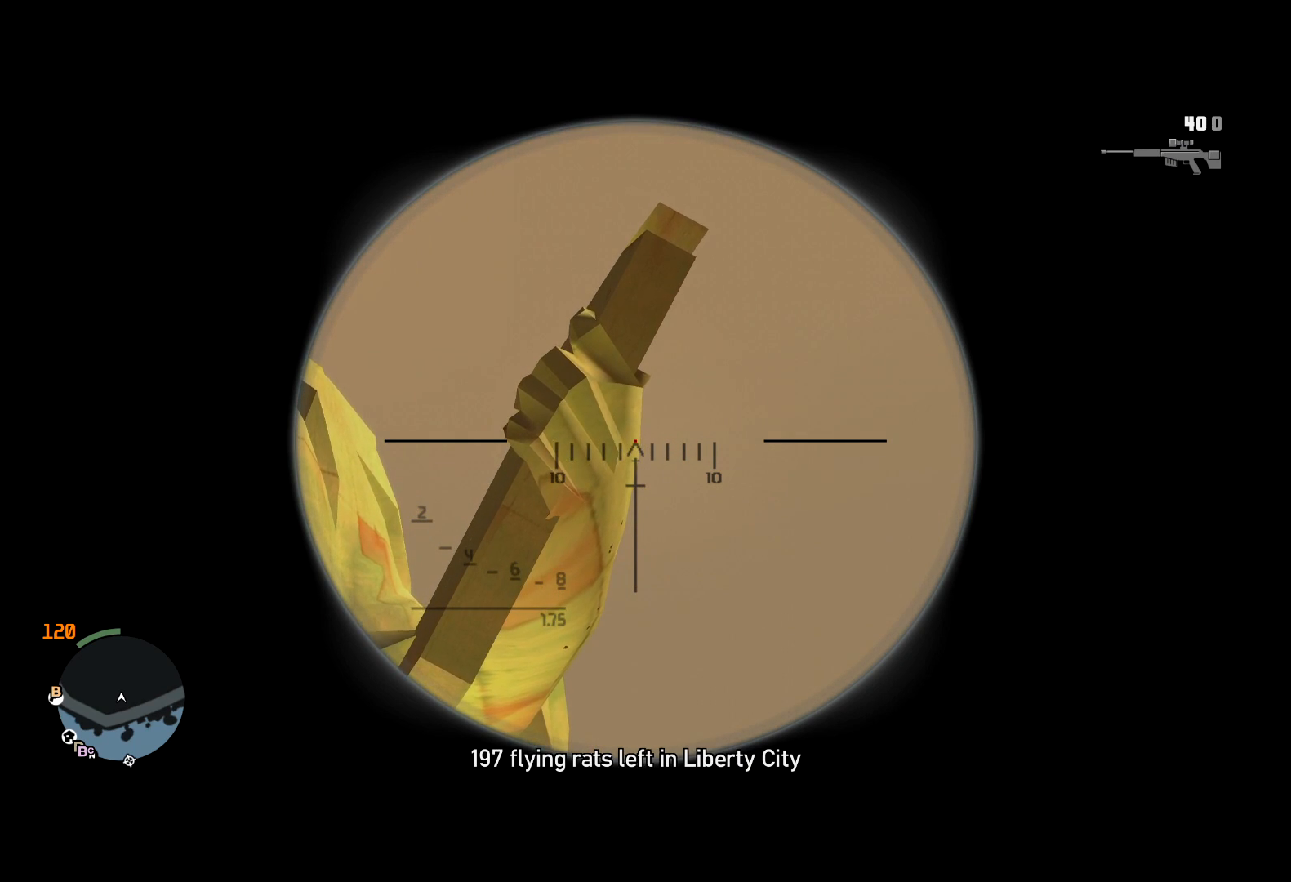
{"keys": [], "mouse": ["right"], "events": []}
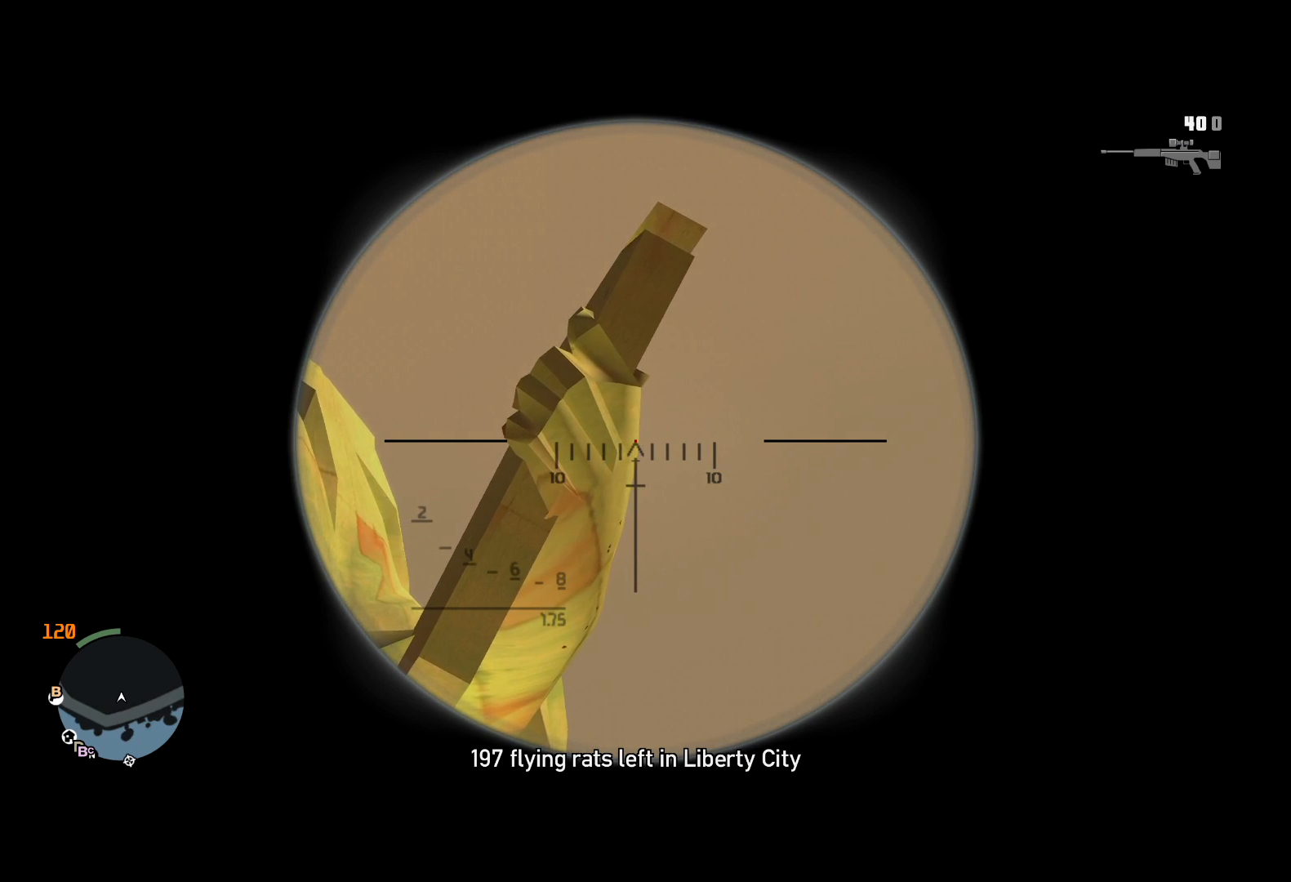
{"keys": [], "mouse": ["right"], "events": [[350, "mouse_left", "down"], [450, "mouse_left", "up"]]}
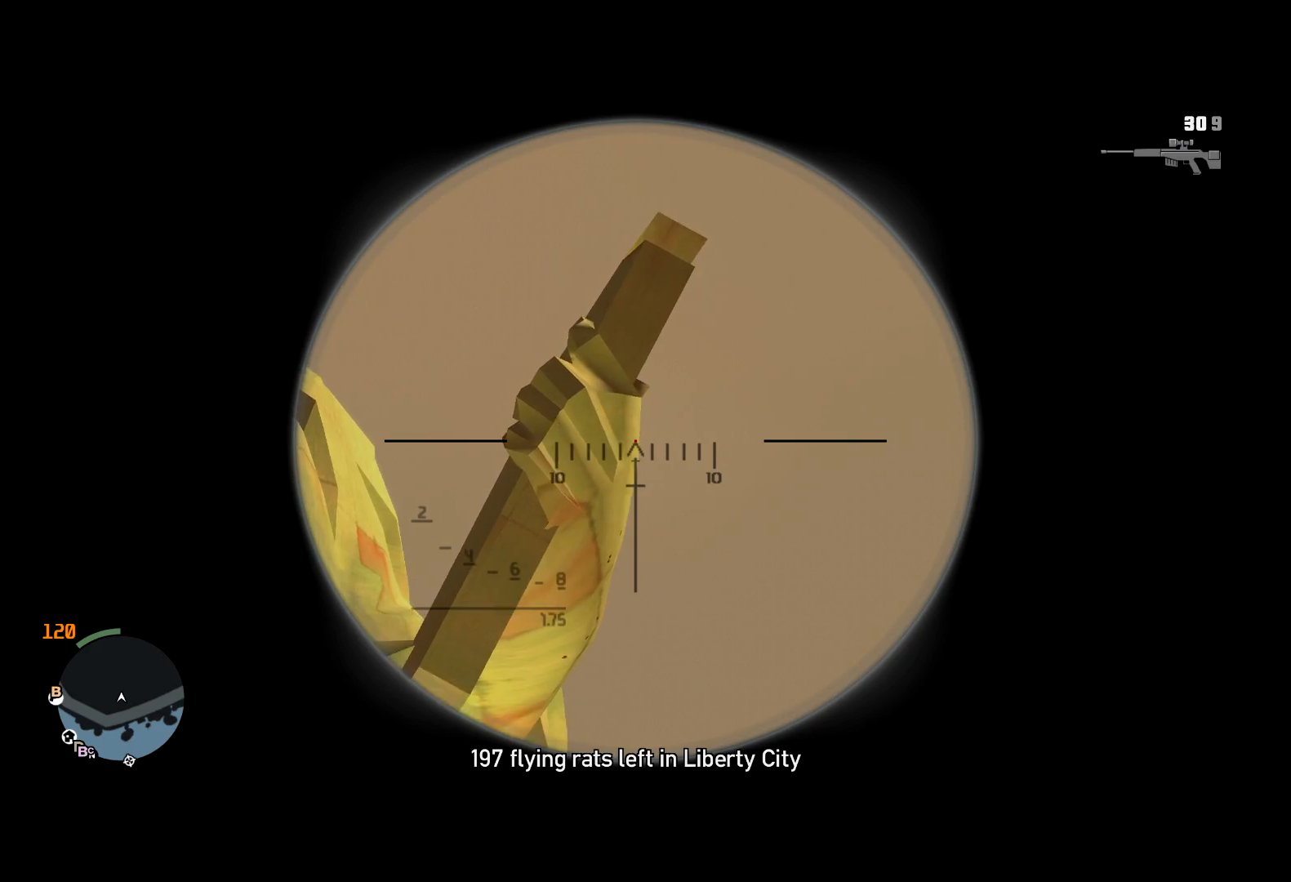
{"keys": [], "mouse": ["right"], "events": [[317, "mouse_left", "down"], [417, "mouse_left", "up"]]}
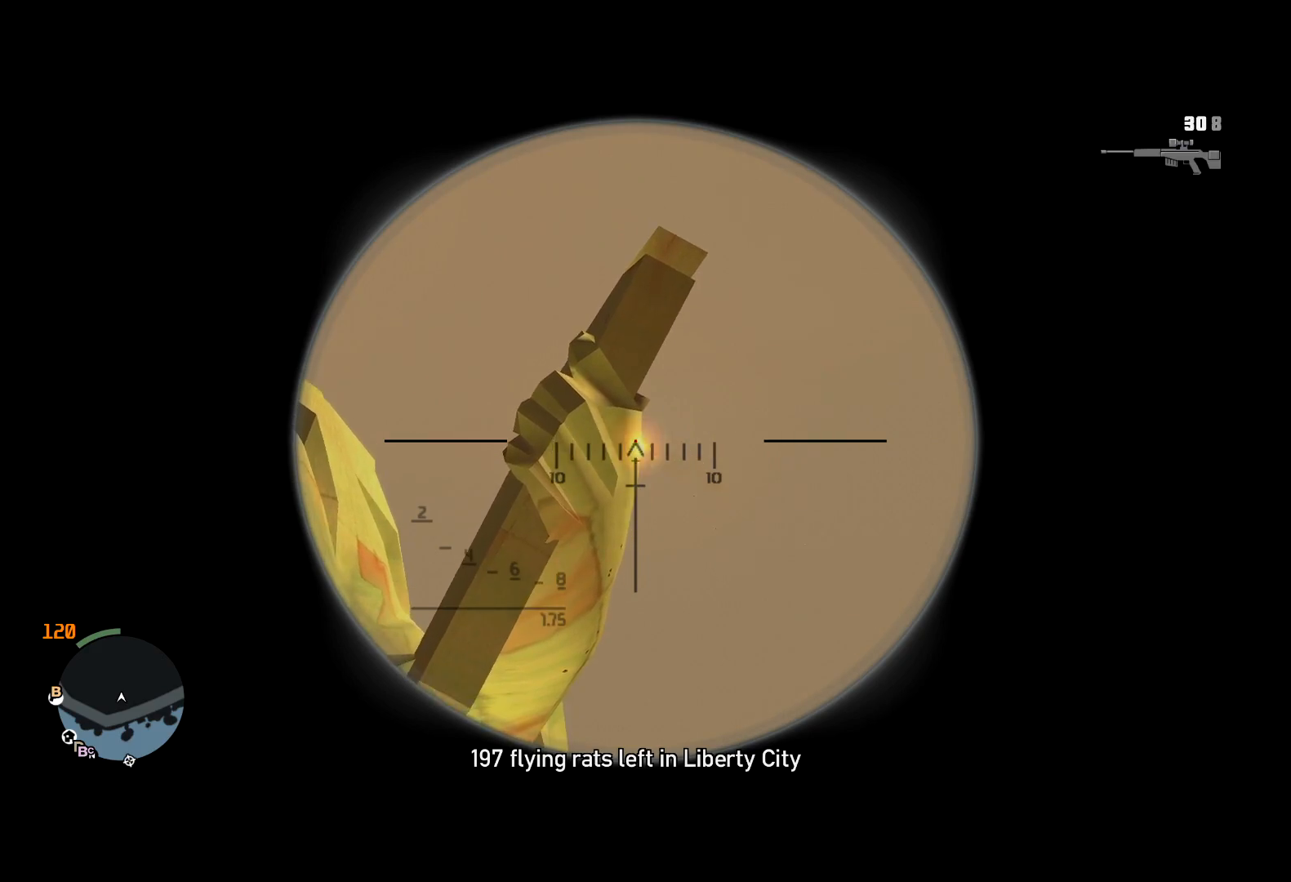
{"keys": [], "mouse": ["right"], "events": [[200, "mouse_left", "down"], [334, "mouse_left", "up"]]}
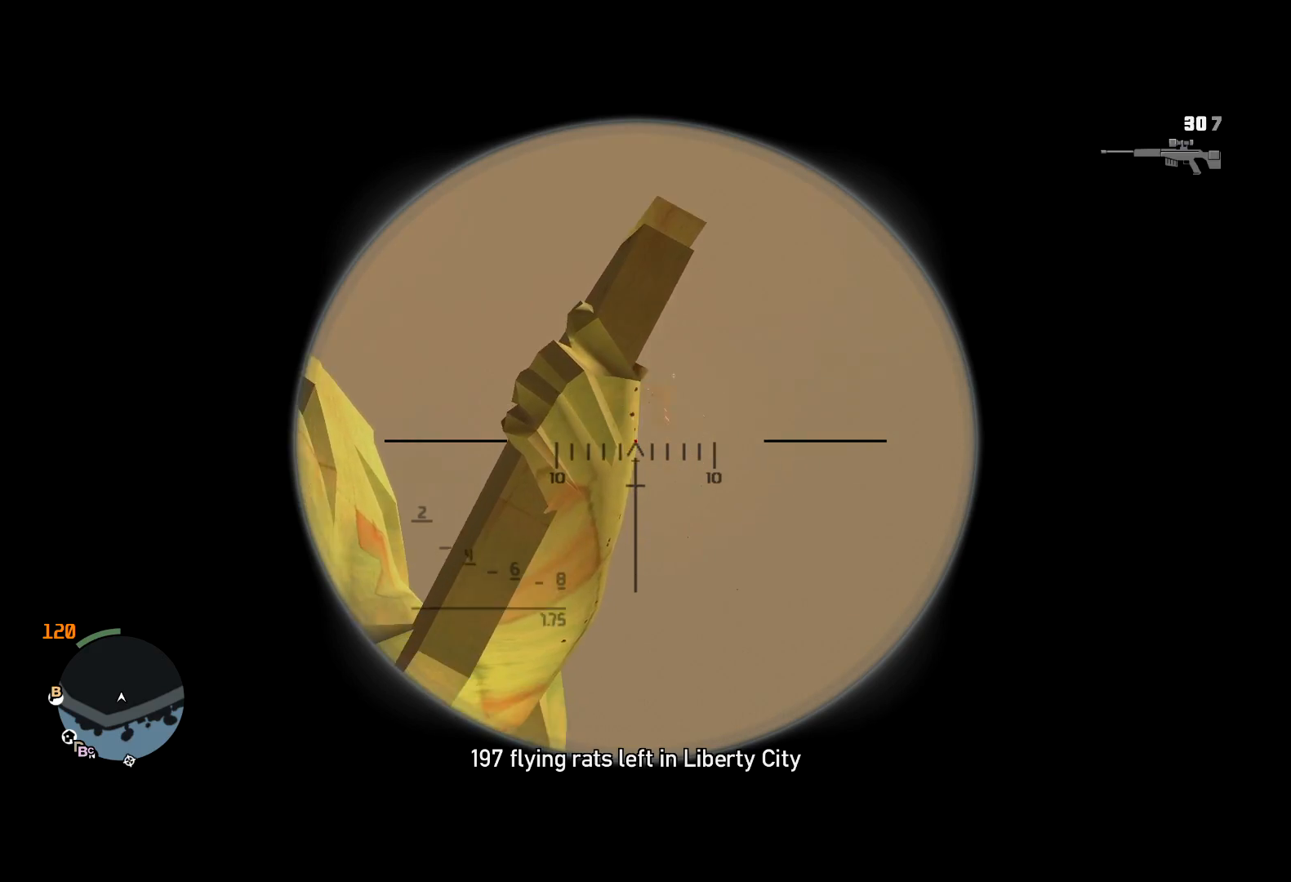
{"keys": [], "mouse": ["left", "right"], "events": [[17, "mouse_left", "down"], [167, "mouse_left", "up"], [400, "mouse_left", "down"]]}
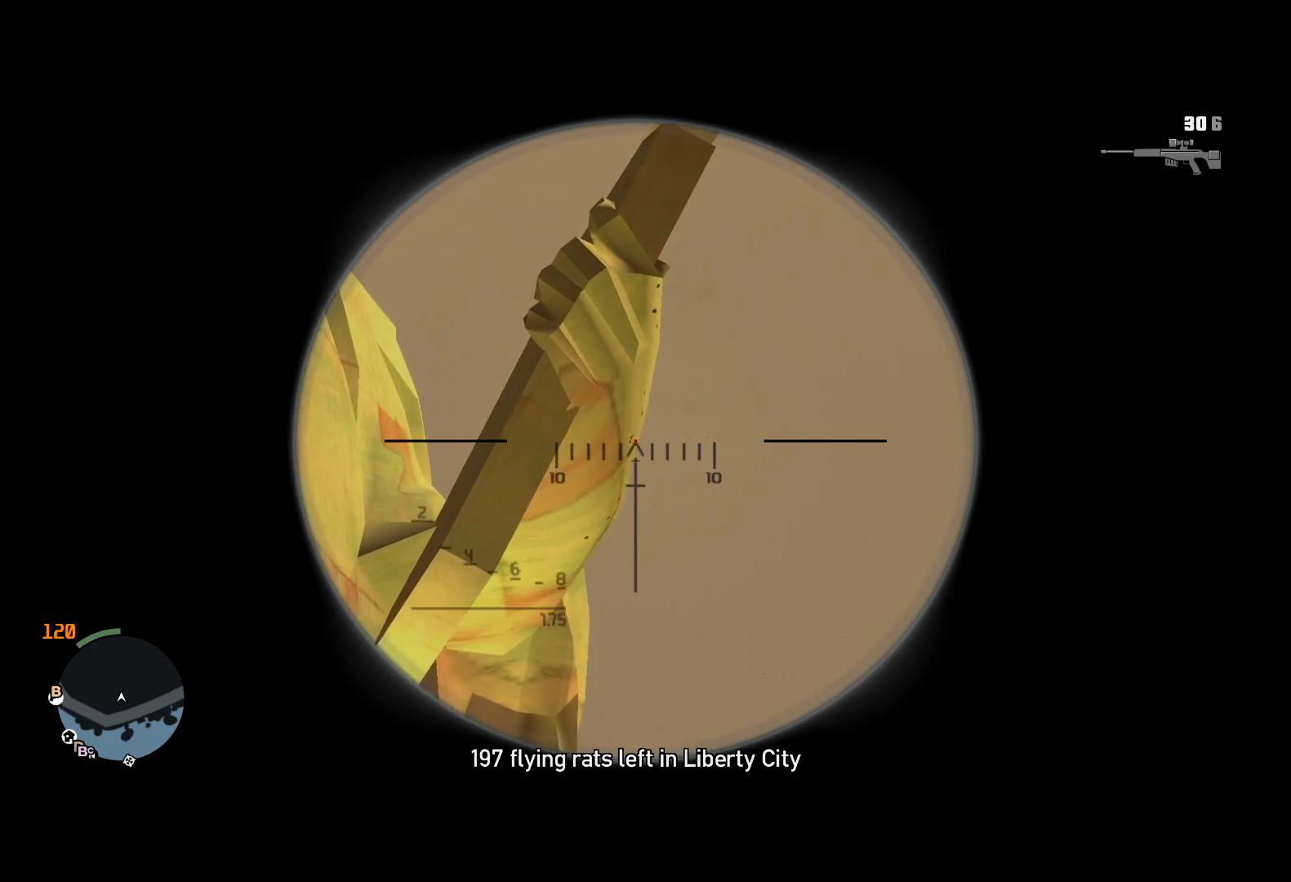
{"keys": [], "mouse": ["right"], "events": [[34, "mouse_left", "up"], [317, "mouse_left", "down"], [467, "mouse_left", "up"]]}
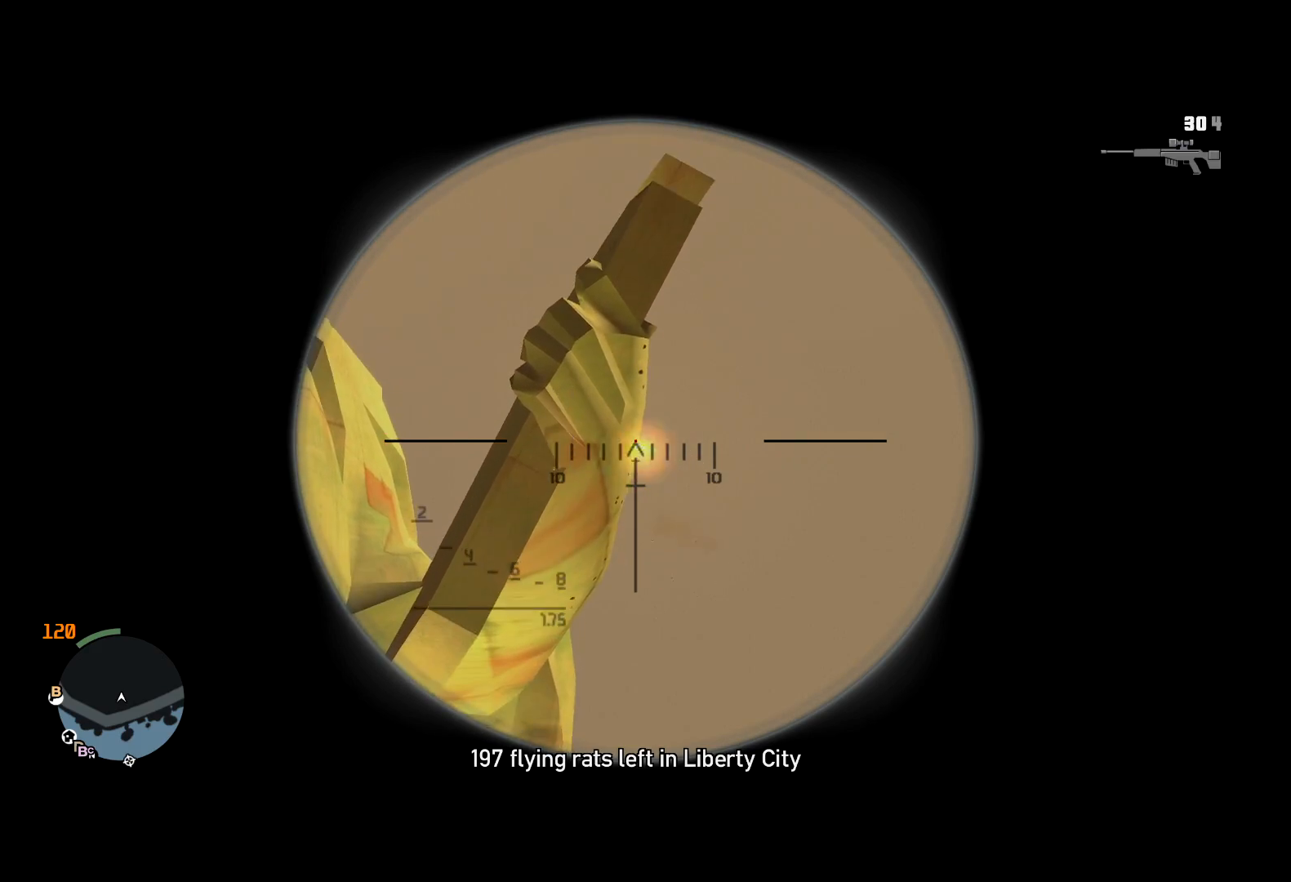
{"keys": [], "mouse": ["left", "right"], "events": [[200, "mouse_left", "down"], [334, "mouse_left", "up"], [467, "mouse_left", "down"]]}
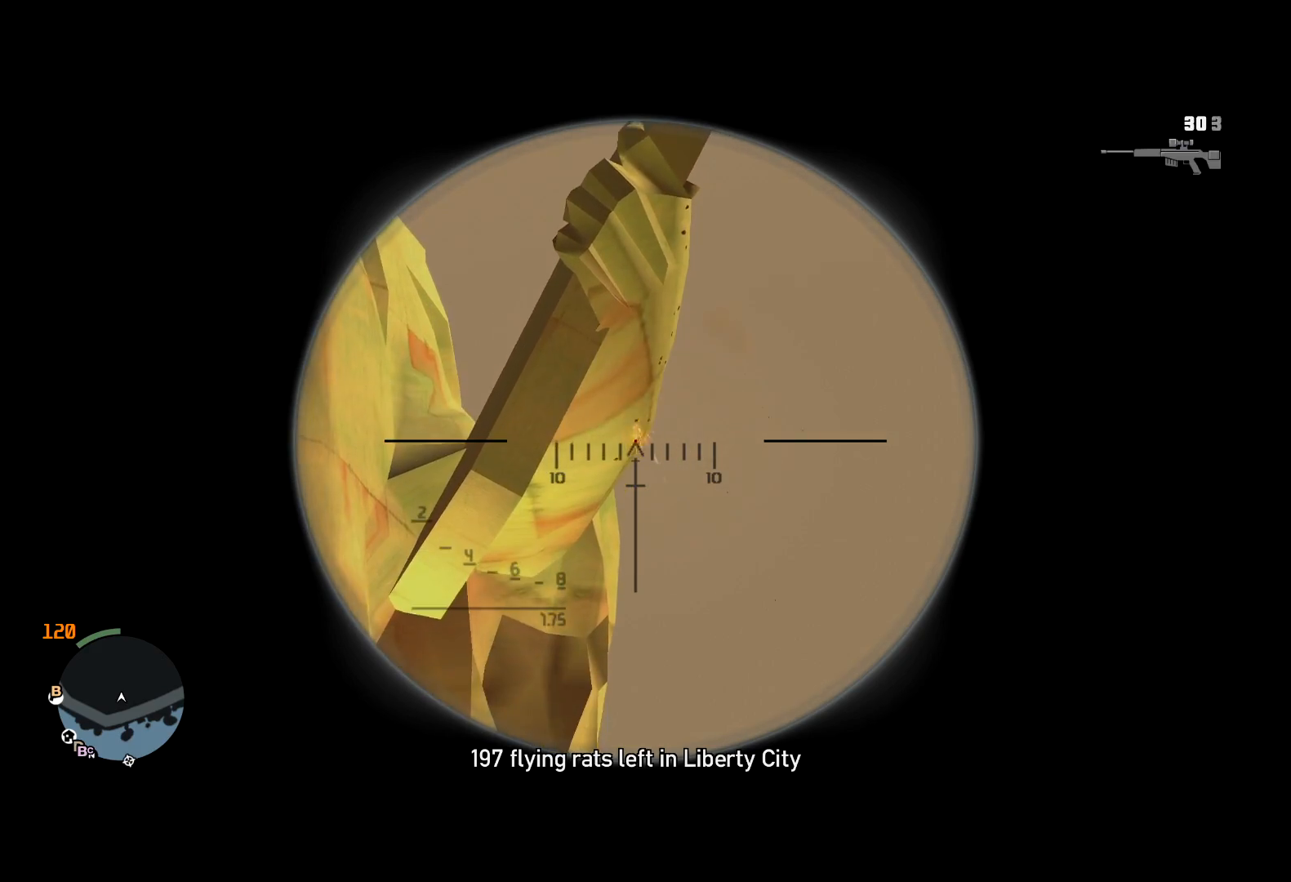
{"keys": ["d"], "mouse": [], "events": [[167, "mouse_left", "up"], [267, "r", "down"], [317, "mouse_right", "up"], [317, "r", "up"], [500, "d", "down"]]}
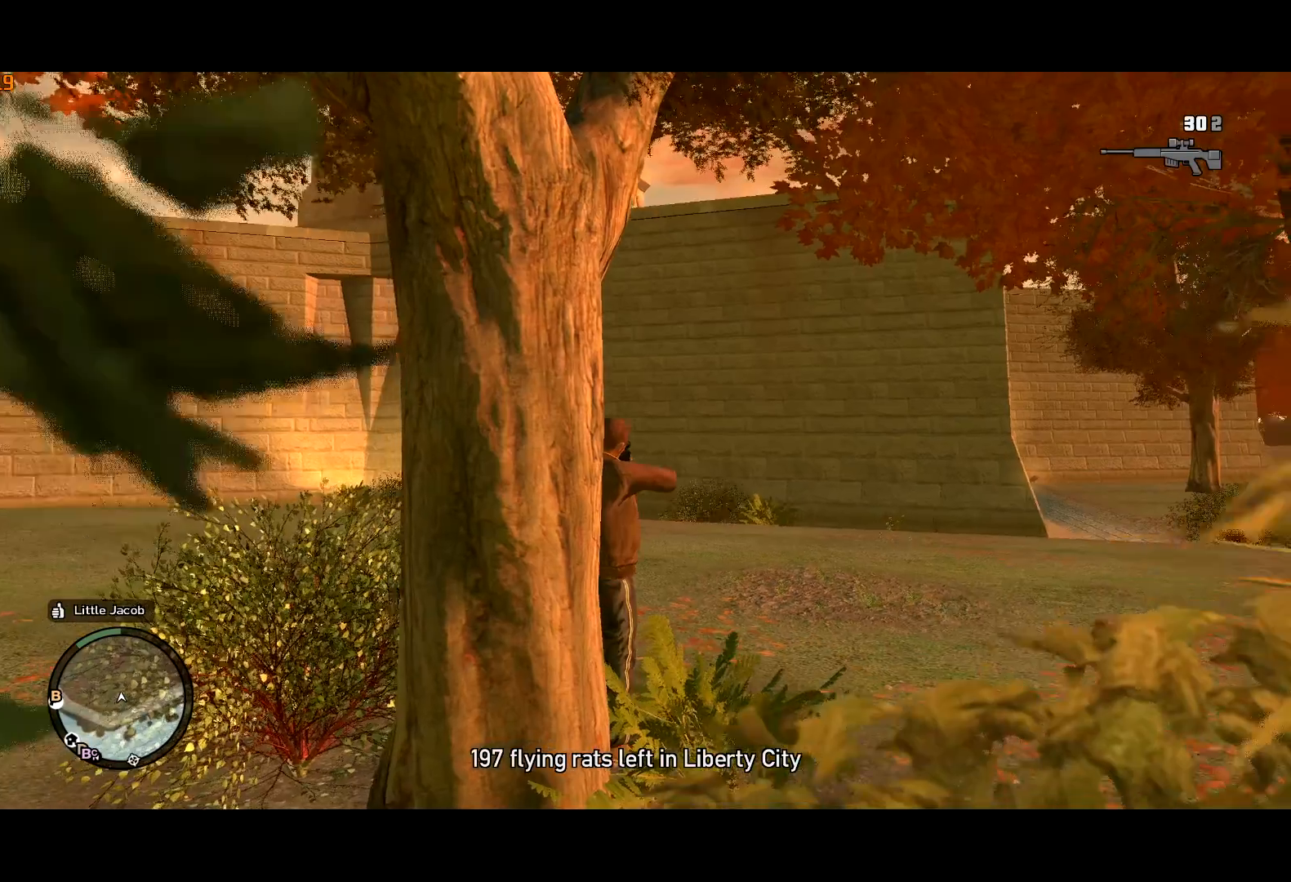
{"keys": ["d", "shift"], "mouse": [], "events": [[267, "shift", "down"]]}
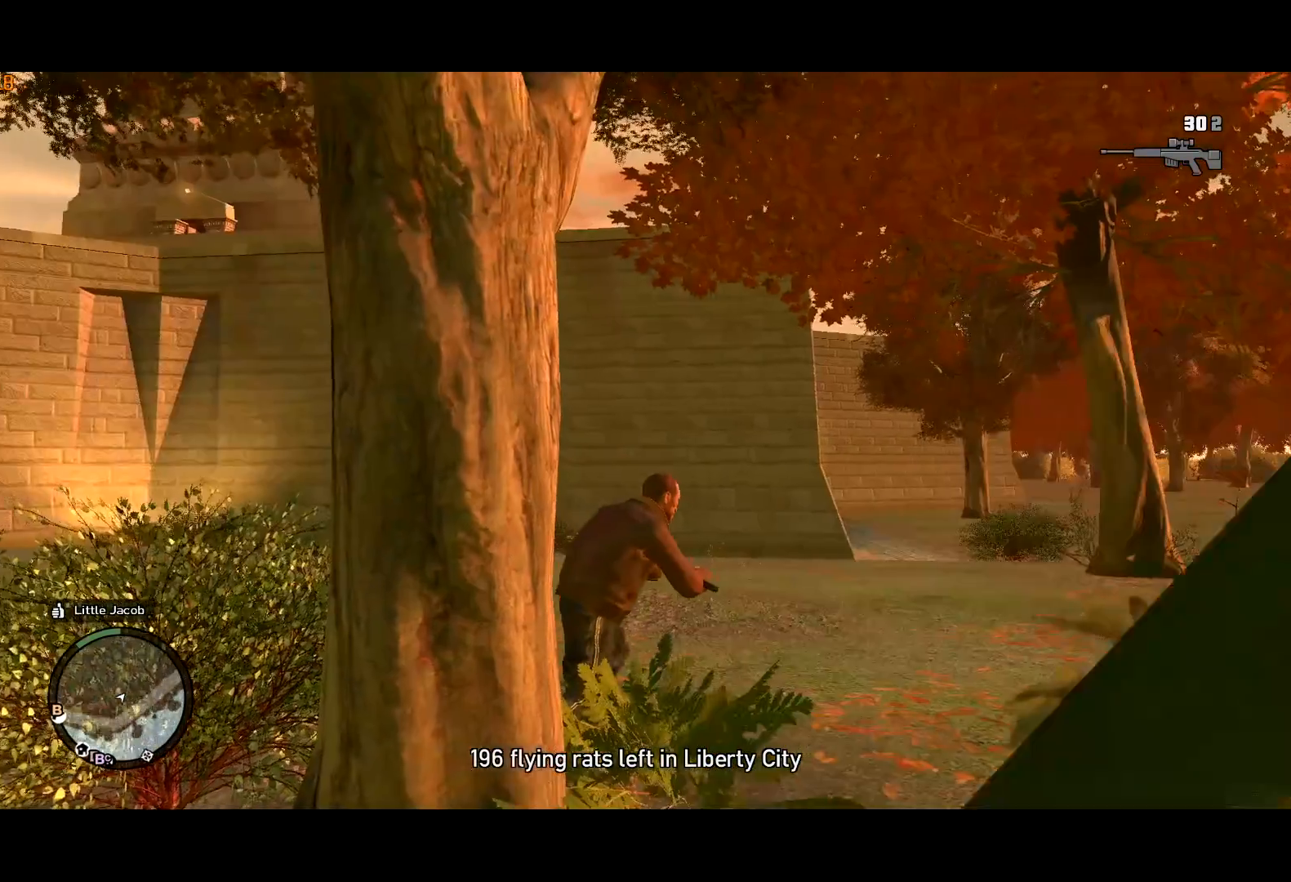
{"keys": ["shift", "w"], "mouse": [], "events": [[100, "w", "down"], [434, "d", "up"]]}